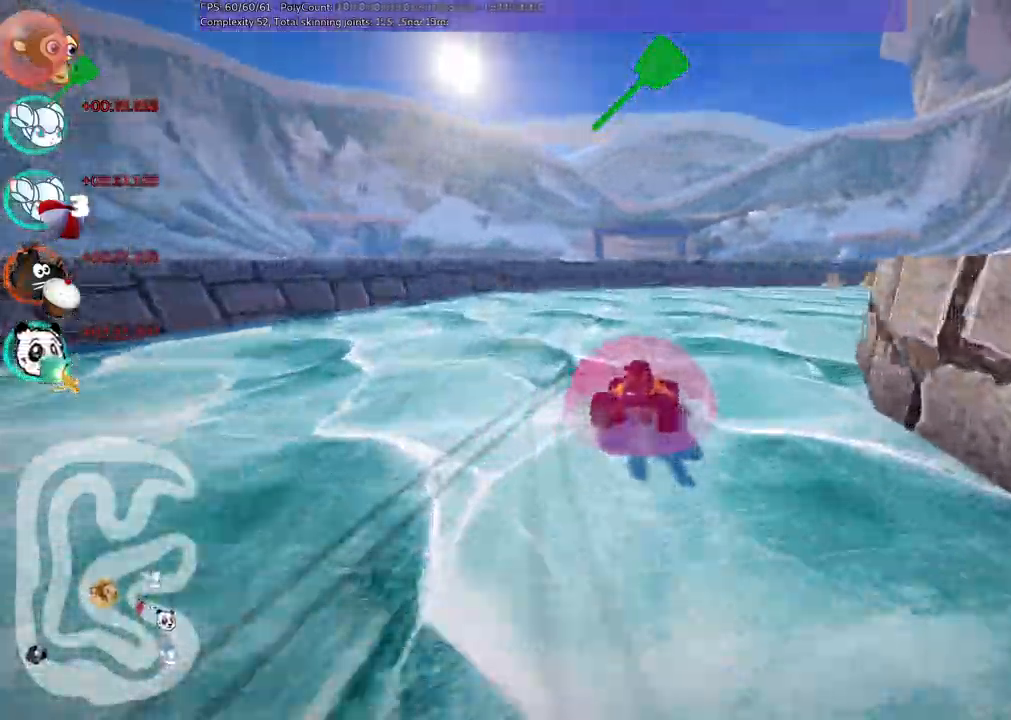
Gameplay with keyboard; each line is a JSON object with the keys held at the frame after it. "events" lists presses ("down") and releases ("up") of ".", "alt_r", "b", "c", "comma", "ctrl_r", "d", "down", "f", "g", "h", "j", "k", "l", "left", "m", "n", "quote", "return", "right", "semicolon", "shift_r", "space", "super", "up" and "v" between this image and that frame as [ms after this image, input, new state], when the widget could be followed in between. No other keys are recorded. Mouse input is not recorded. Not read: /.
{"keys": ["up"]}
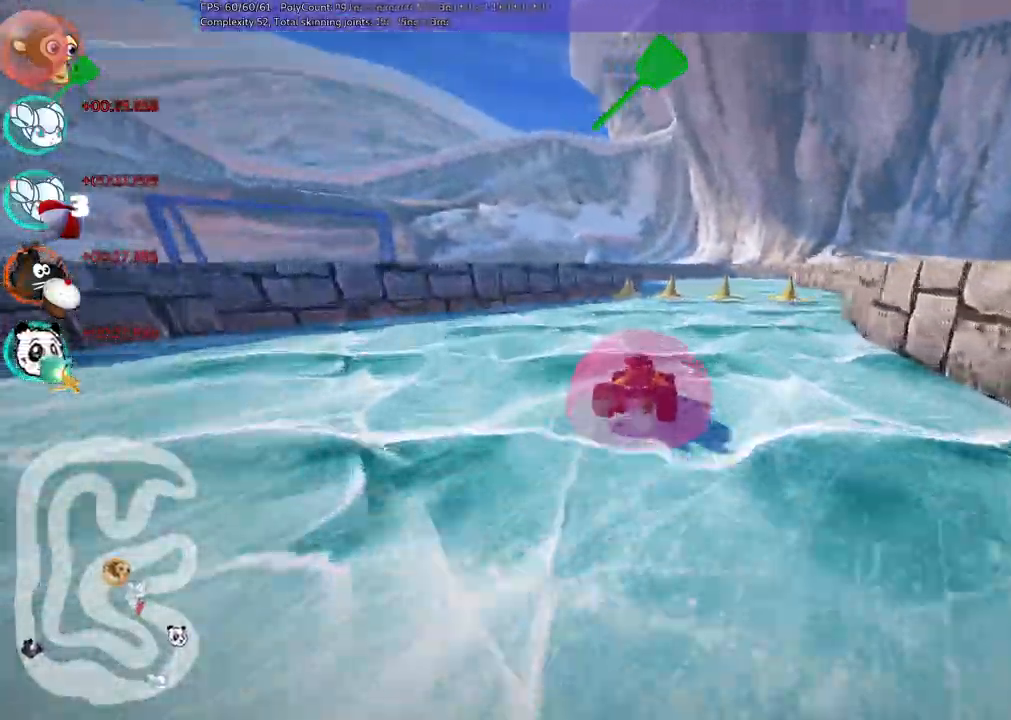
{"keys": ["left", "up"], "events": [[83, "right", "down"], [317, "right", "up"], [367, "left", "down"]]}
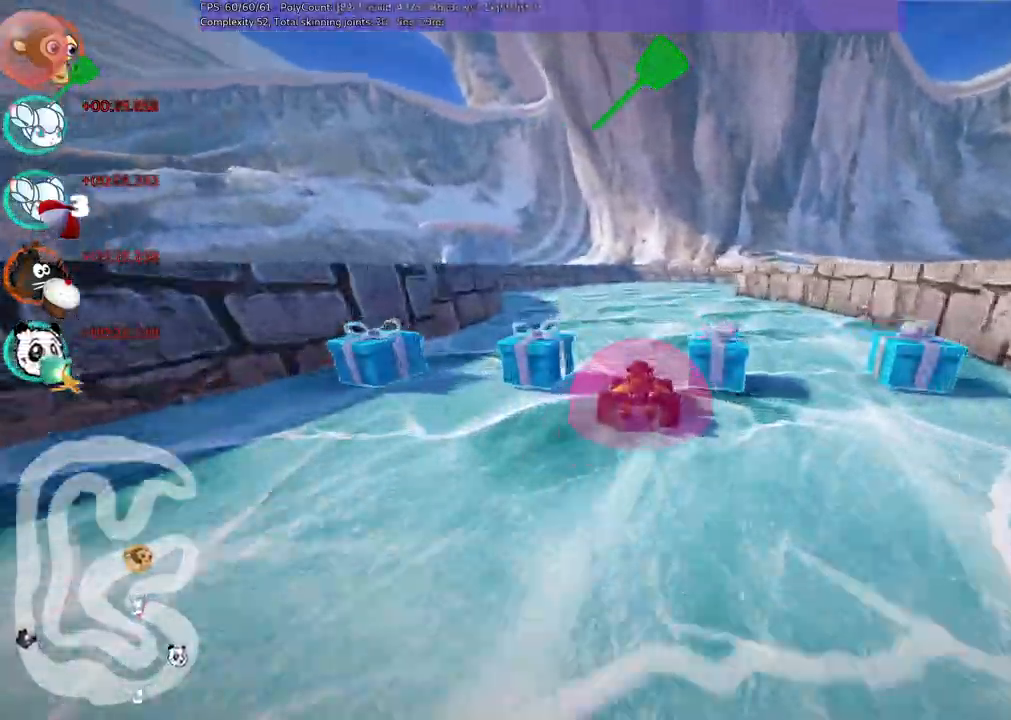
{"keys": ["left", "m", "right"], "events": [[50, "left", "up"], [50, "right", "down"], [100, "m", "down"], [200, "up", "up"], [383, "left", "down"]]}
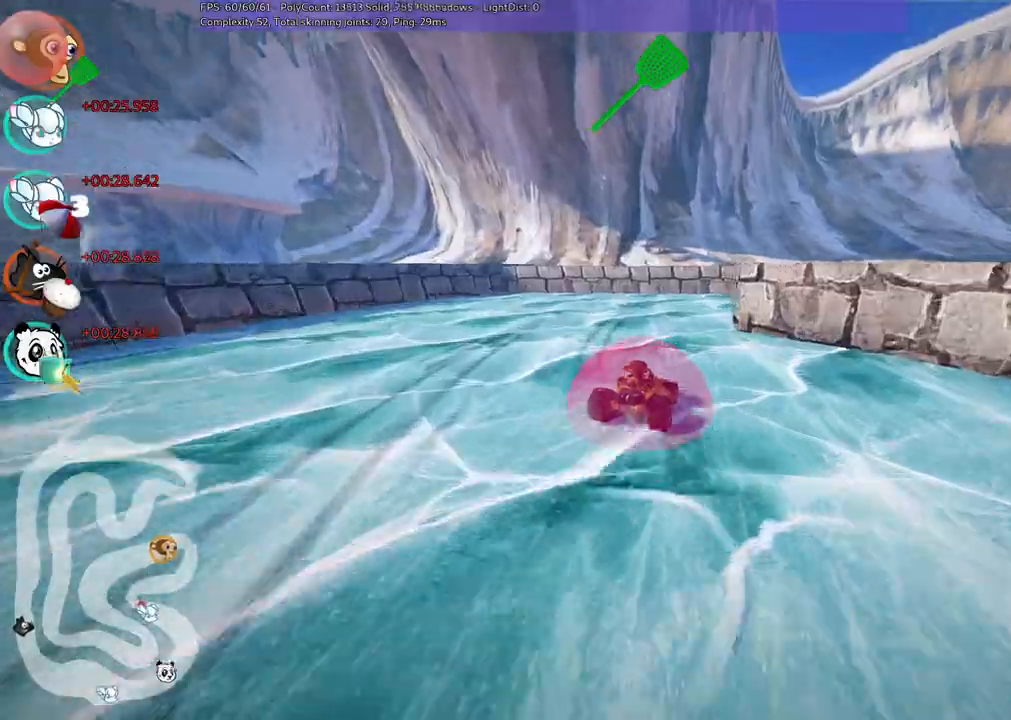
{"keys": ["right"], "events": [[17, "down", "down"], [17, "left", "up"], [267, "m", "up"], [350, "down", "up"]]}
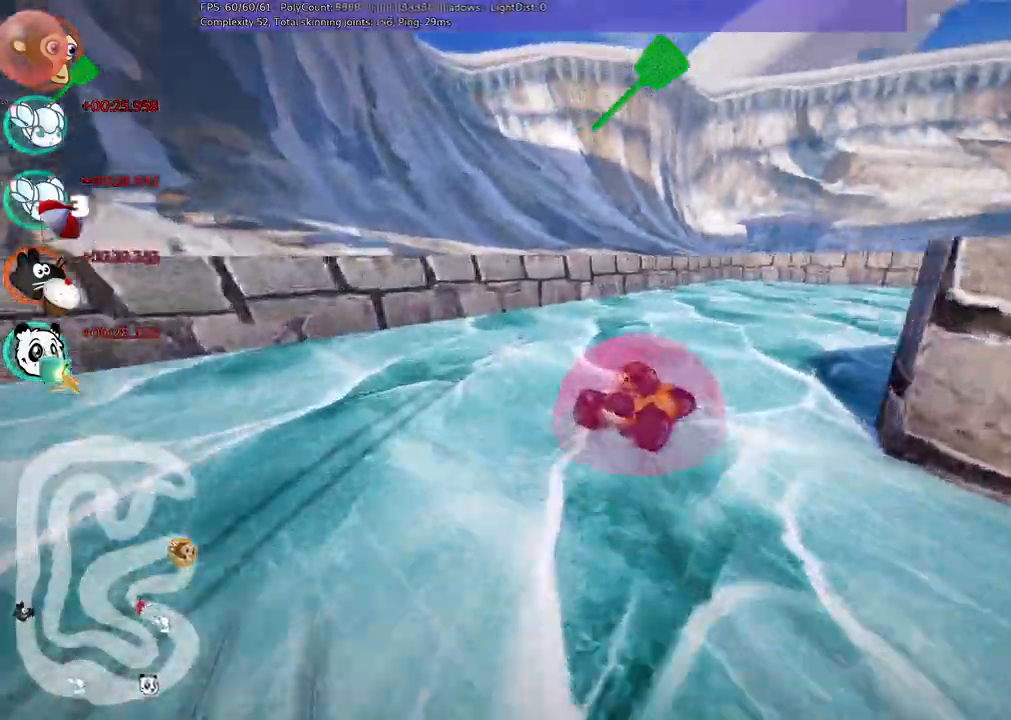
{"keys": ["m", "right", "up"], "events": [[183, "up", "down"], [417, "m", "down"]]}